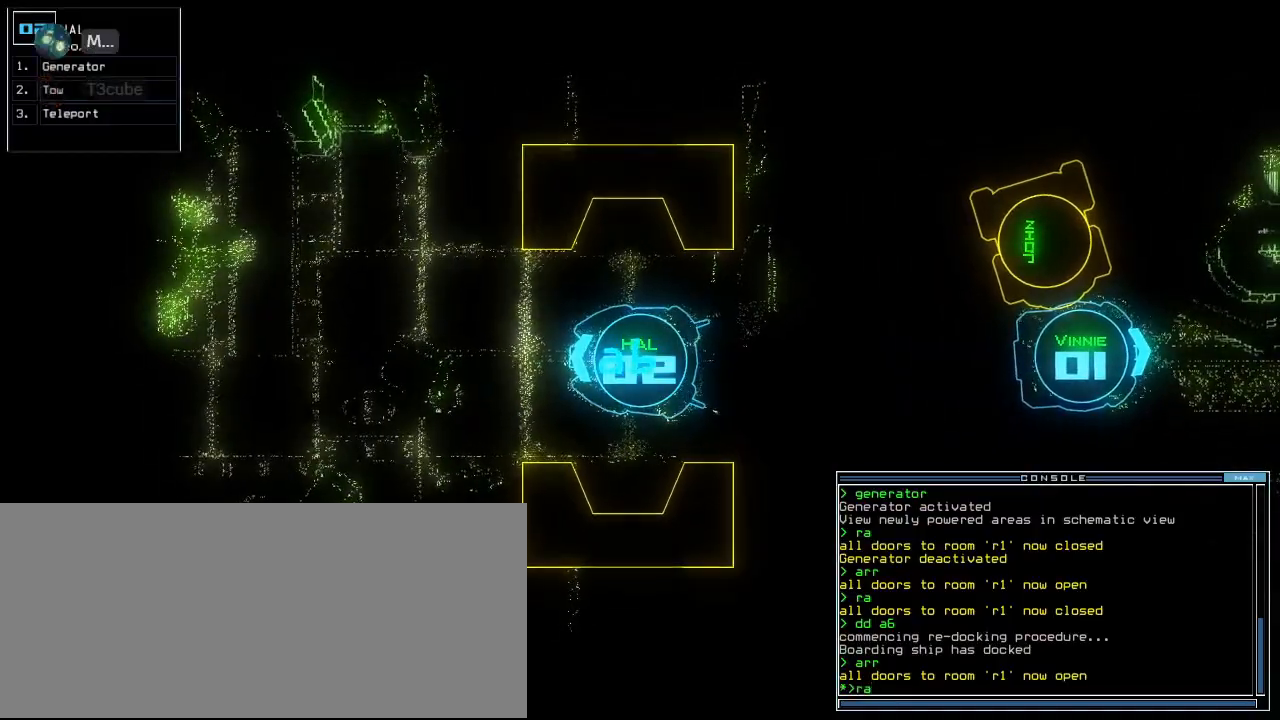
Gameplay with keyboard; each line is a JSON object with the keys held at the frame after it. "events" lists presses ("down") and releases ("up") of ".", "0", "1", "2", "3", "4", "5", "6", "7", "8", "9", "a", "b", "backspace", "c", "caps_lock", "comma", "ctrl_l", "ctrl_r", "d", "down", "e", "equals", "escape", "f", "f8", "g", "h", "i", "j", "k", "l", "left", "m", "minus", "n", "num3", "num9", "o", "p", "q", "quote", "r", "return", "right", "s", "semicolon", "shift_l", "shift_r", "space", "t", "tab", "tilde", "u", "up", "v", "w", "x", "y" and "z" between this image and that frame as [ms after this image, input, new state], when the widget could be followed in between. No other keys are recorded. Mouse input is not recorded. Not read: other_keys.
{"keys": ["up"]}
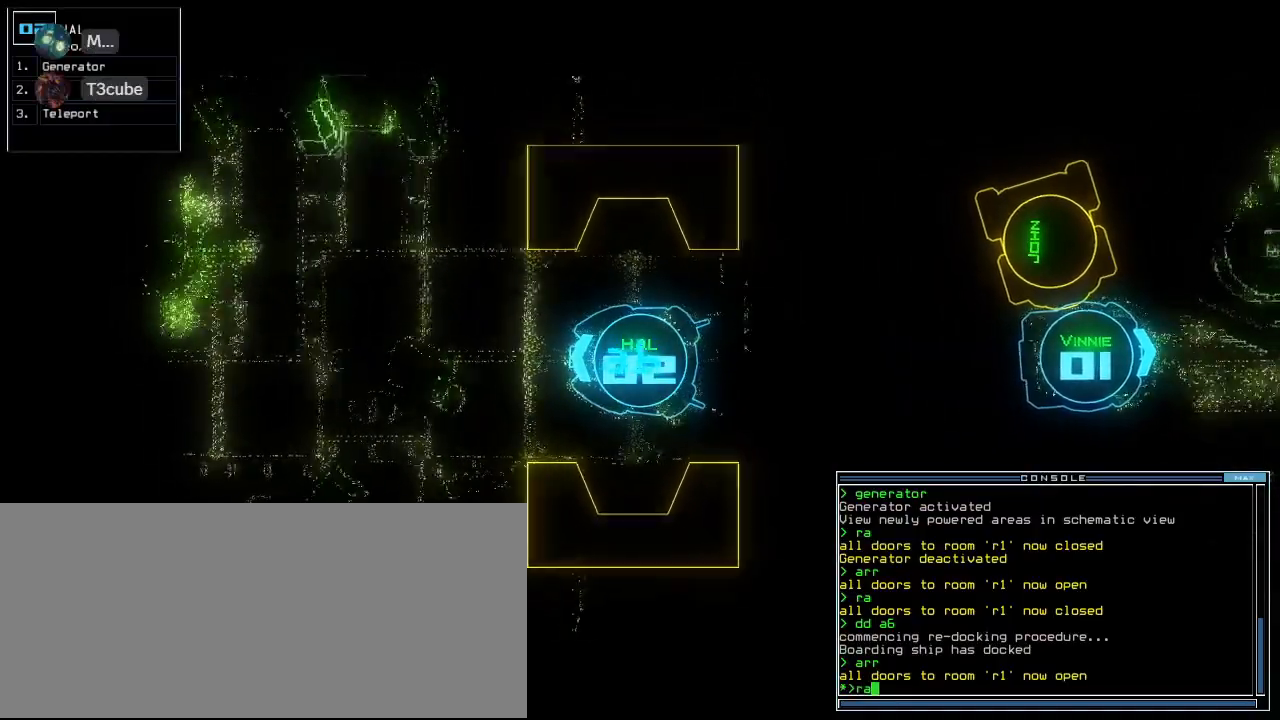
{"keys": ["left", "up"], "events": [[440, "left", "down"]]}
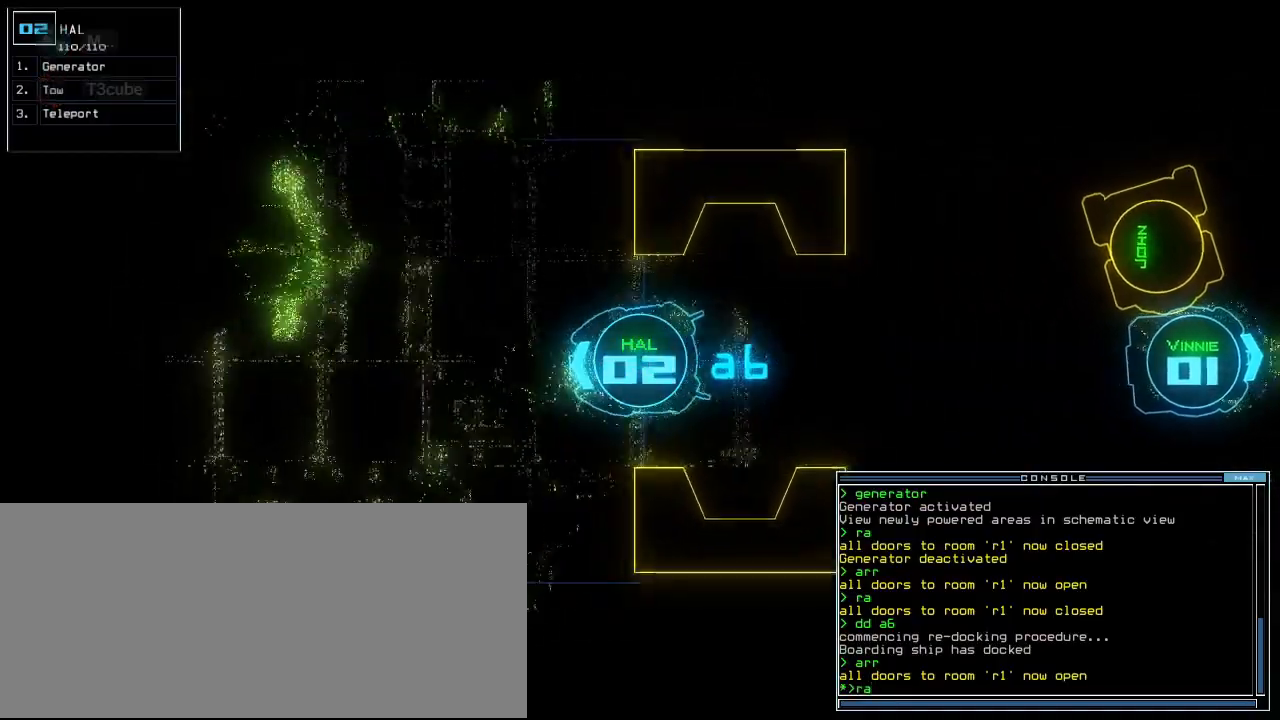
{"keys": ["up"], "events": [[40, "left", "up"], [360, "return", "down"], [460, "return", "up"]]}
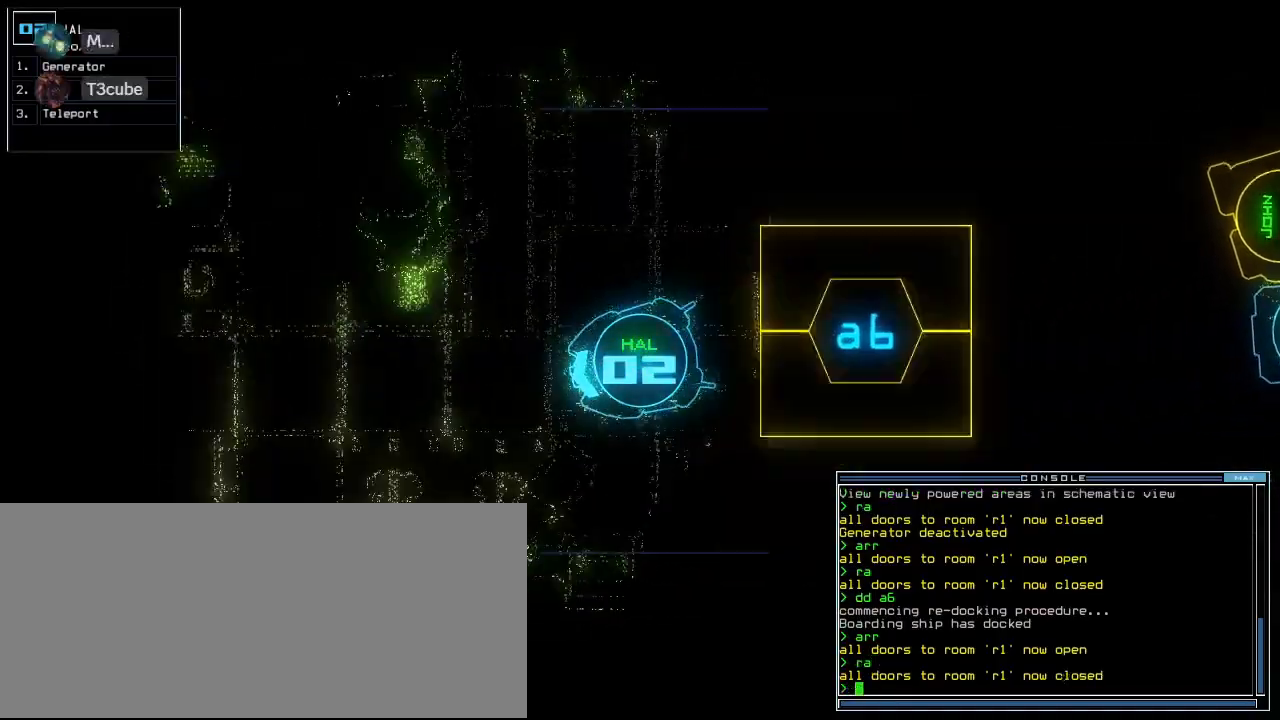
{"keys": ["up"], "events": [[140, "right", "down"], [260, "right", "up"]]}